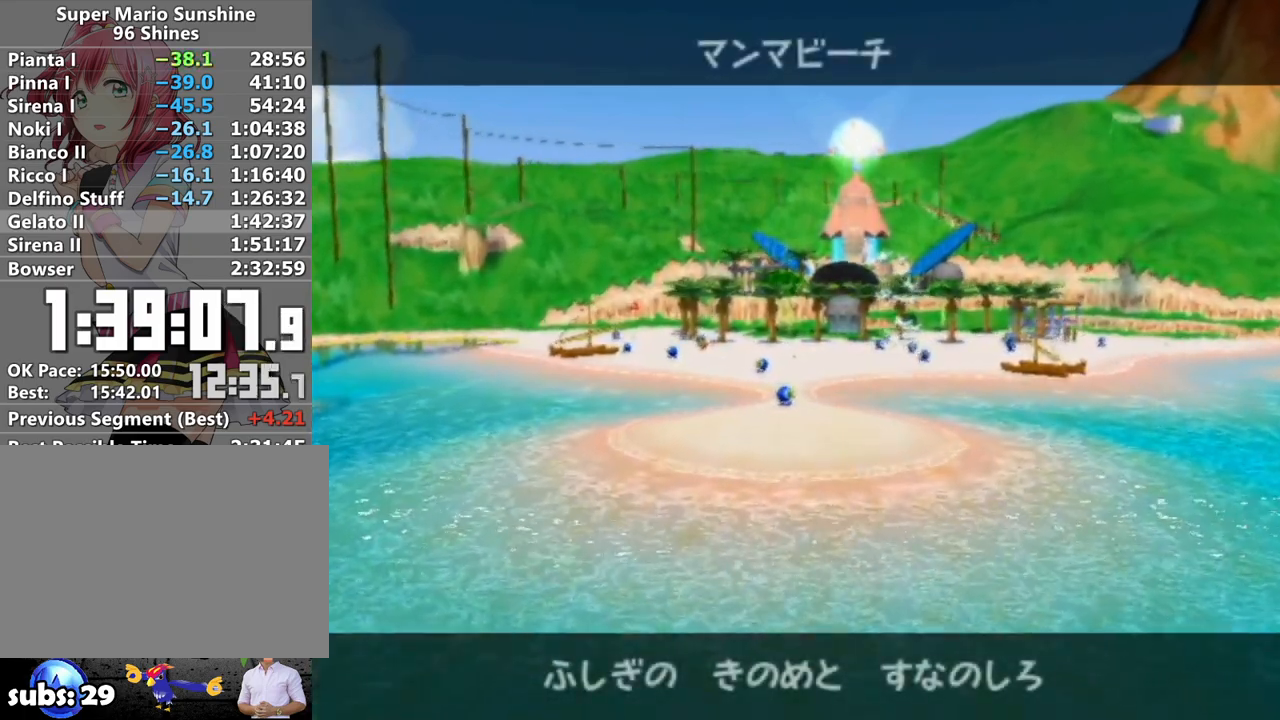
Gameplay with a controller (Nintendo layout); each line is a JSON object with the inputs held at the frame after it. "events" lists button and stick changes between this image and that frame as [ms after this image, input, new state], when the widget could be followed in between. Not read: L3 R3.
{"buttons": ["A"], "left_stick": "center", "right_stick": "center", "events": [[83, "A", "up"], [150, "A", "down"], [233, "A", "up"], [333, "A", "down"], [400, "A", "up"], [483, "A", "down"]]}
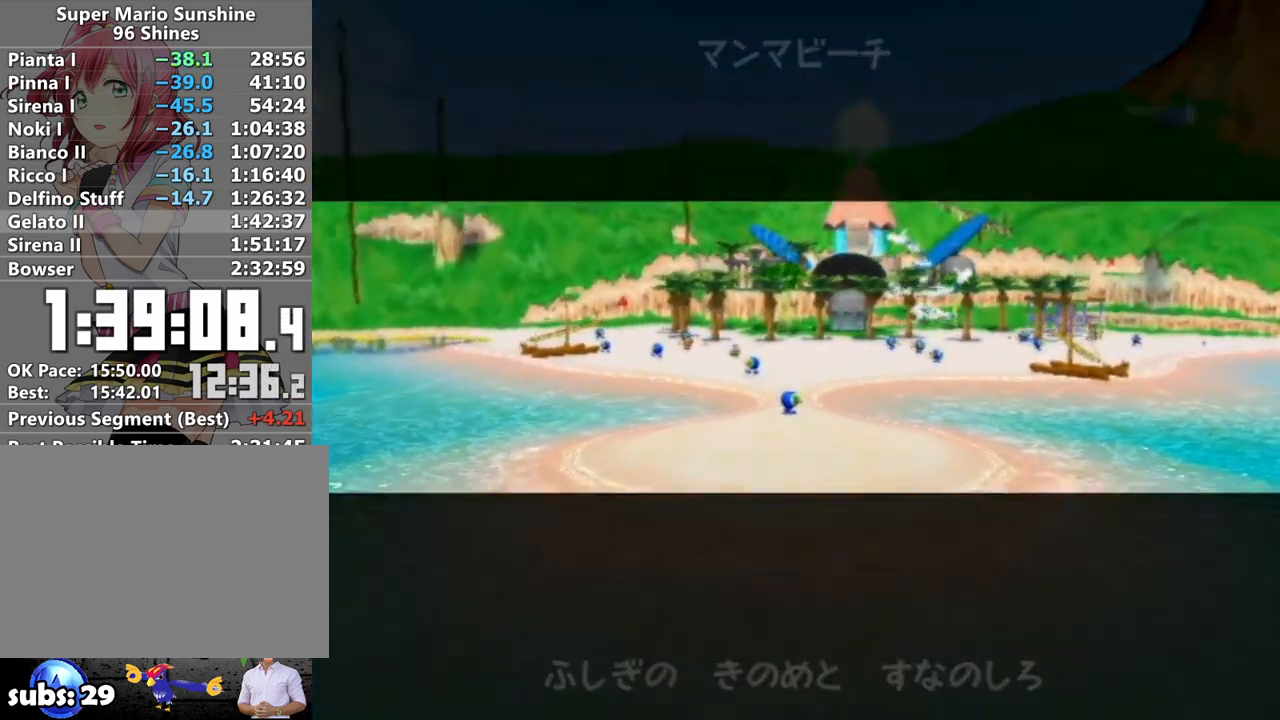
{"buttons": [], "left_stick": "center", "right_stick": "center", "events": [[83, "A", "up"], [367, "A", "down"], [450, "A", "up"]]}
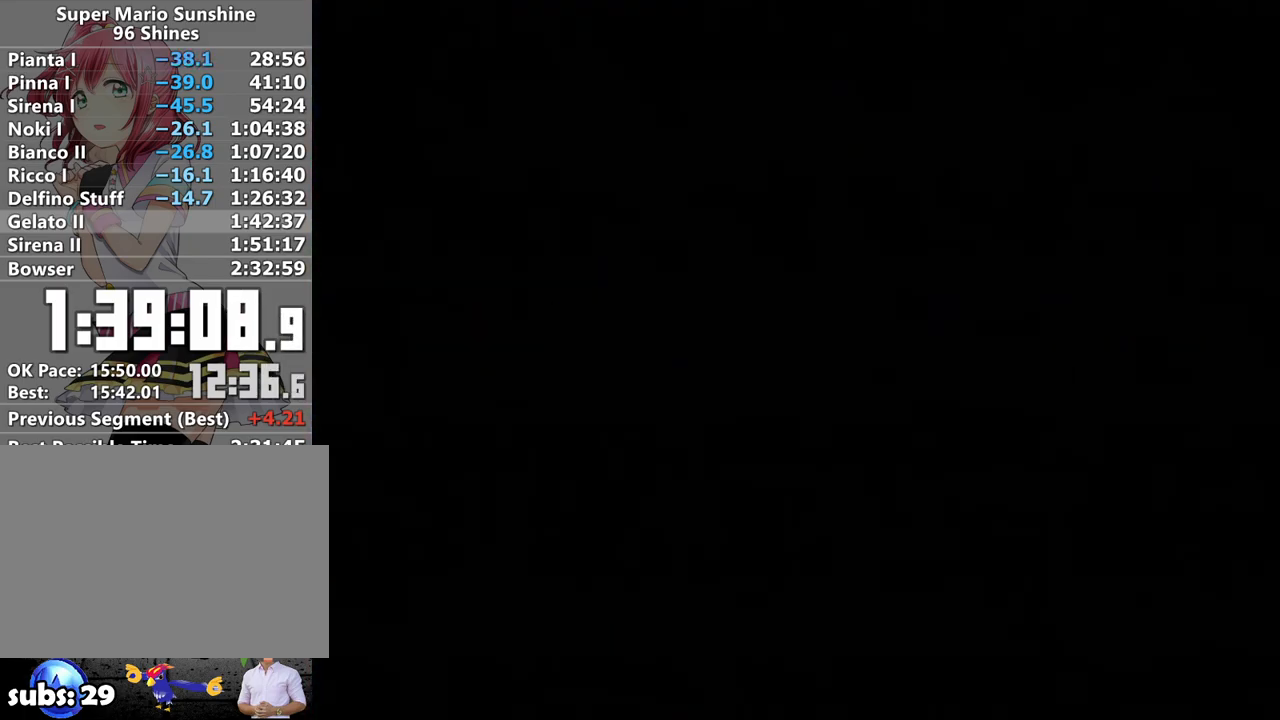
{"buttons": [], "left_stick": "center", "right_stick": "center", "events": [[17, "A", "down"], [50, "A", "up"], [50, "B", "down"], [83, "B", "up"], [133, "A", "down"], [183, "A", "up"], [183, "B", "down"], [267, "B", "up"], [300, "A", "down"], [333, "A", "up"], [333, "B", "down"], [400, "B", "up"]]}
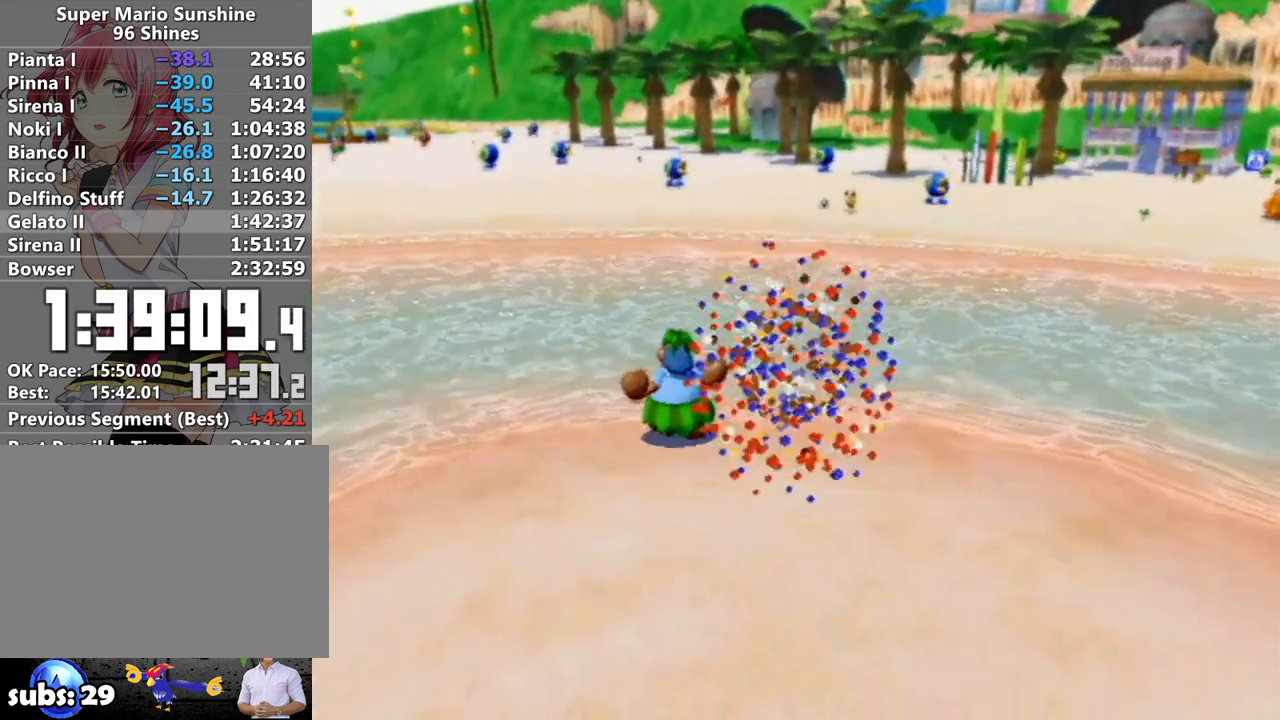
{"buttons": [], "left_stick": "up", "right_stick": "center", "events": [[83, "A", "down"], [150, "A", "up"], [233, "A", "down"], [300, "A", "up"], [367, "A", "down"], [450, "A", "up"], [450, "left_stick", "up"]]}
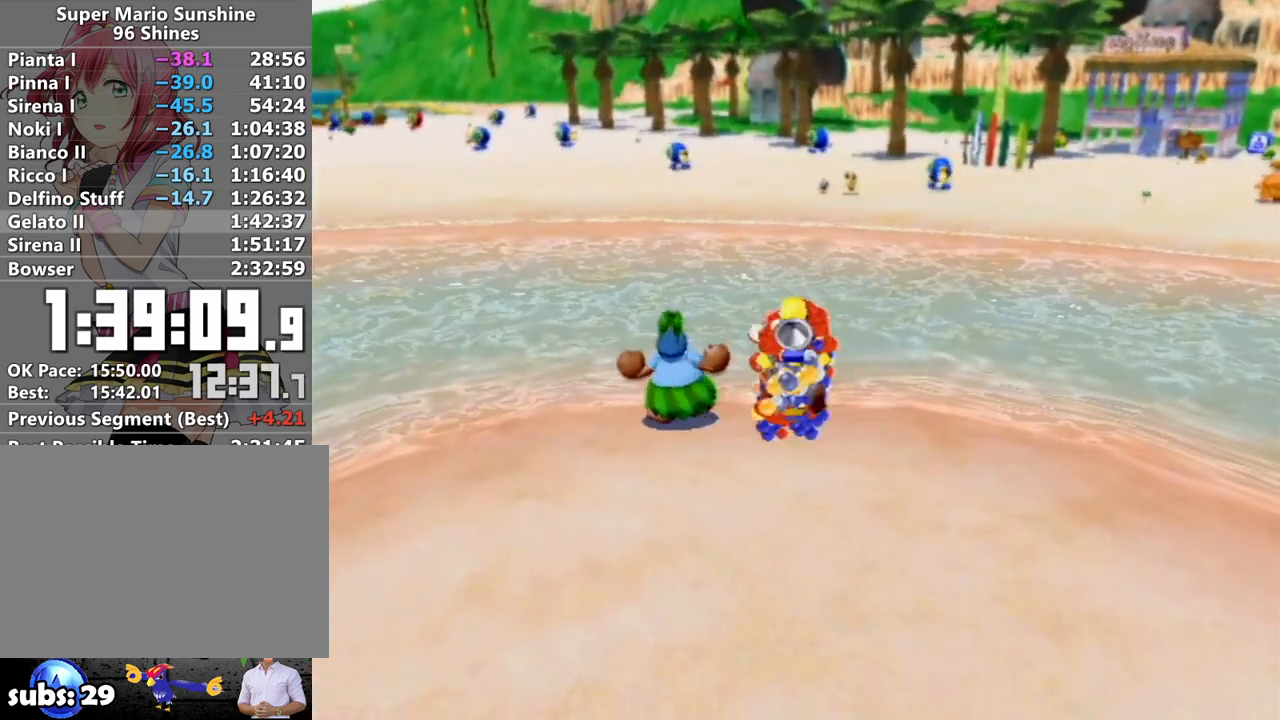
{"buttons": [], "left_stick": "up", "right_stick": "center", "events": []}
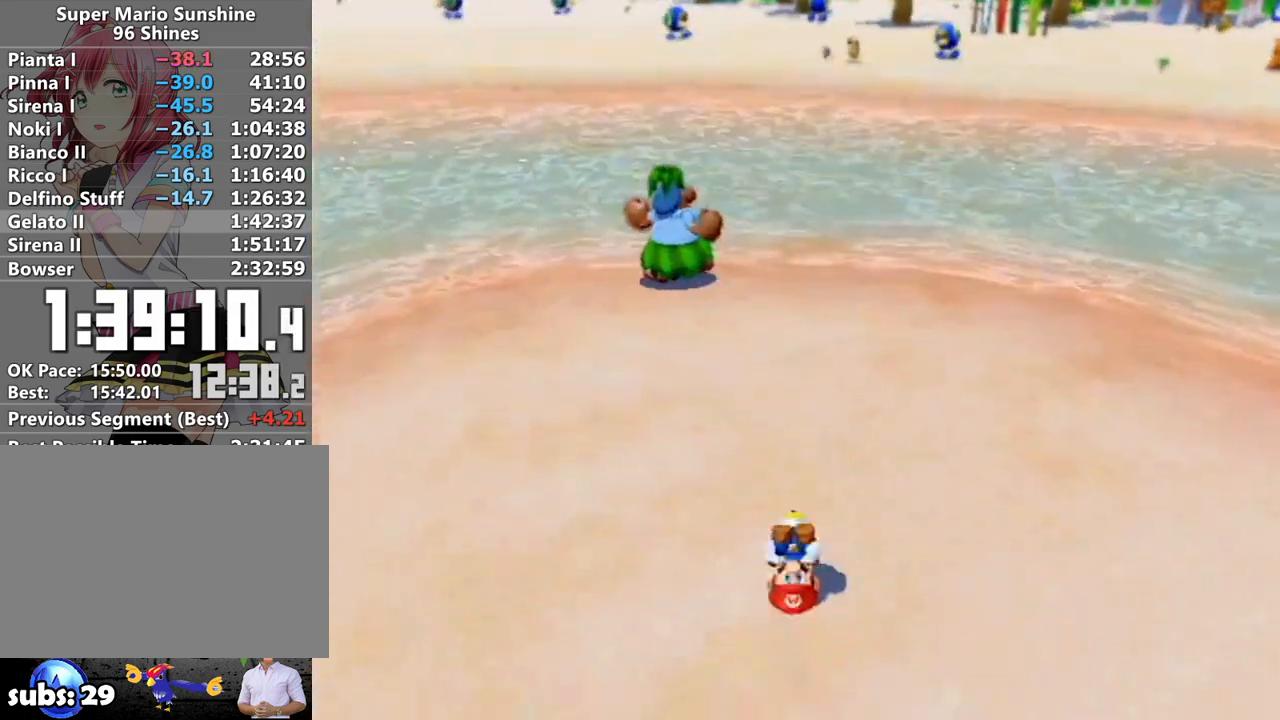
{"buttons": ["A"], "left_stick": "up", "right_stick": "center", "events": [[83, "right_stick", "right"], [367, "right_stick", "center"], [483, "A", "down"]]}
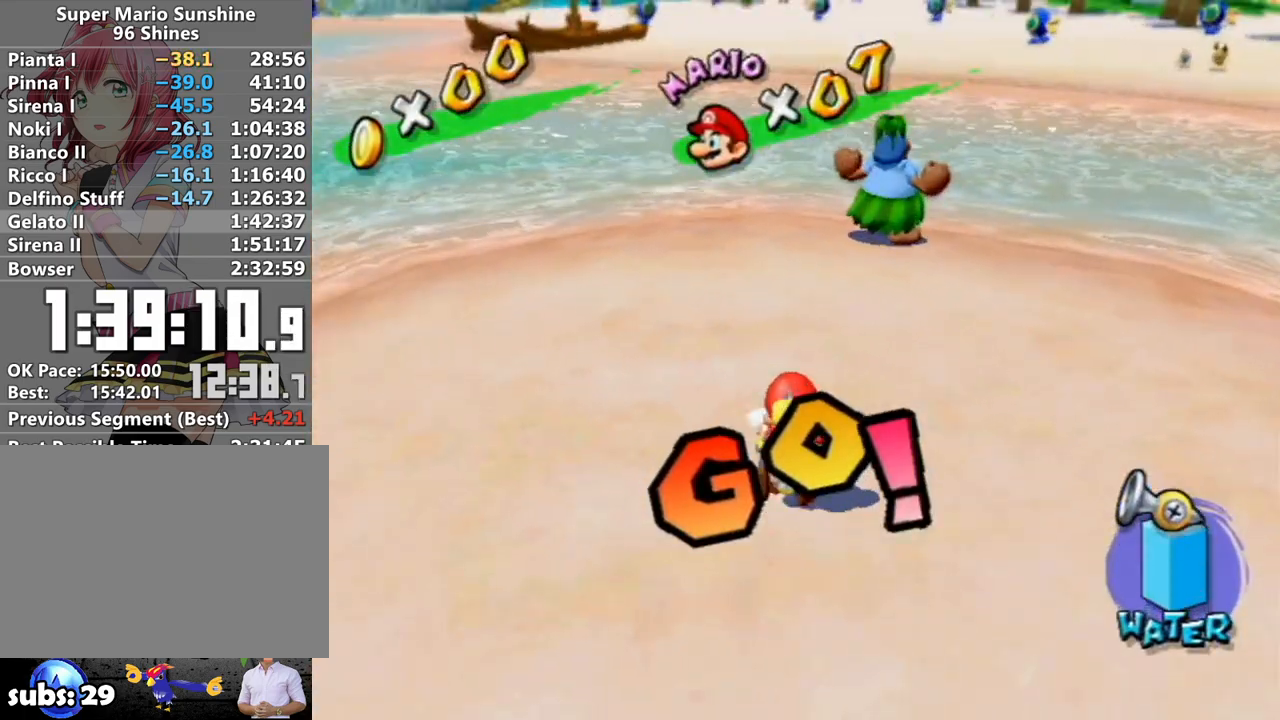
{"buttons": [], "left_stick": "up", "right_stick": "center", "events": [[17, "B", "down"], [200, "A", "up"], [200, "B", "up"], [433, "right_stick", "left"], [483, "right_stick", "center"]]}
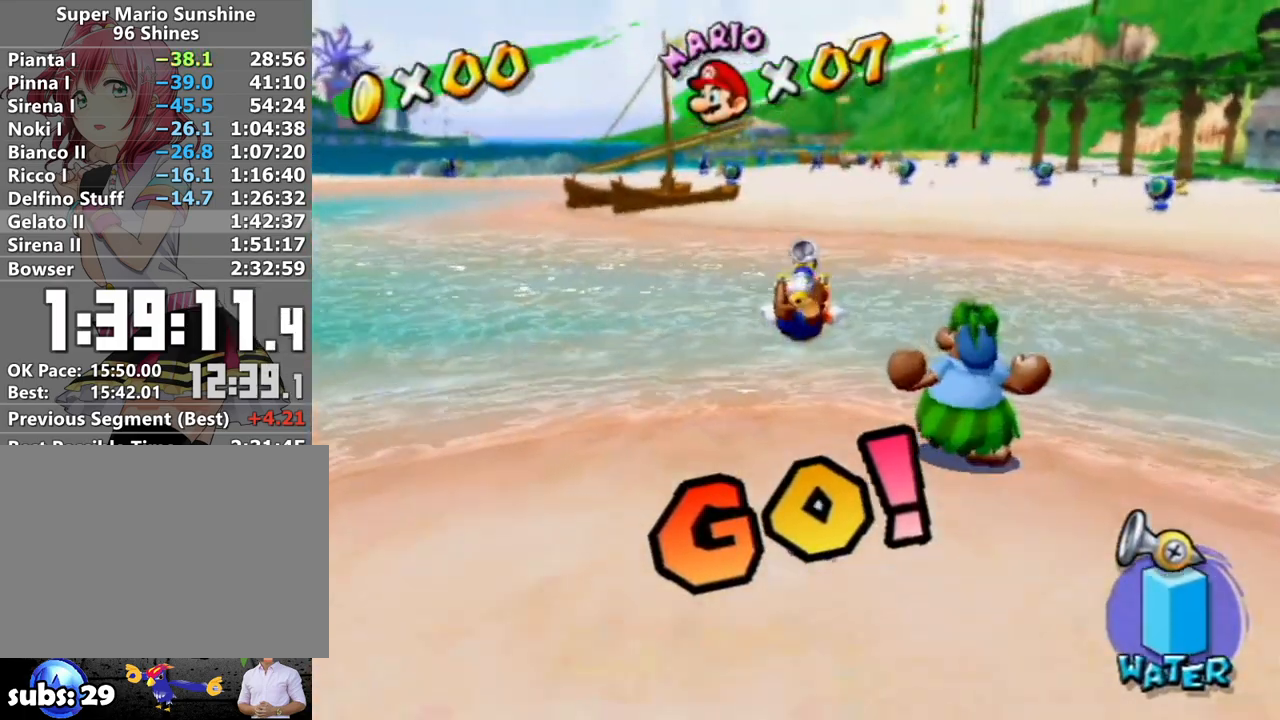
{"buttons": ["A"], "left_stick": "up", "right_stick": "center", "events": [[367, "A", "down"]]}
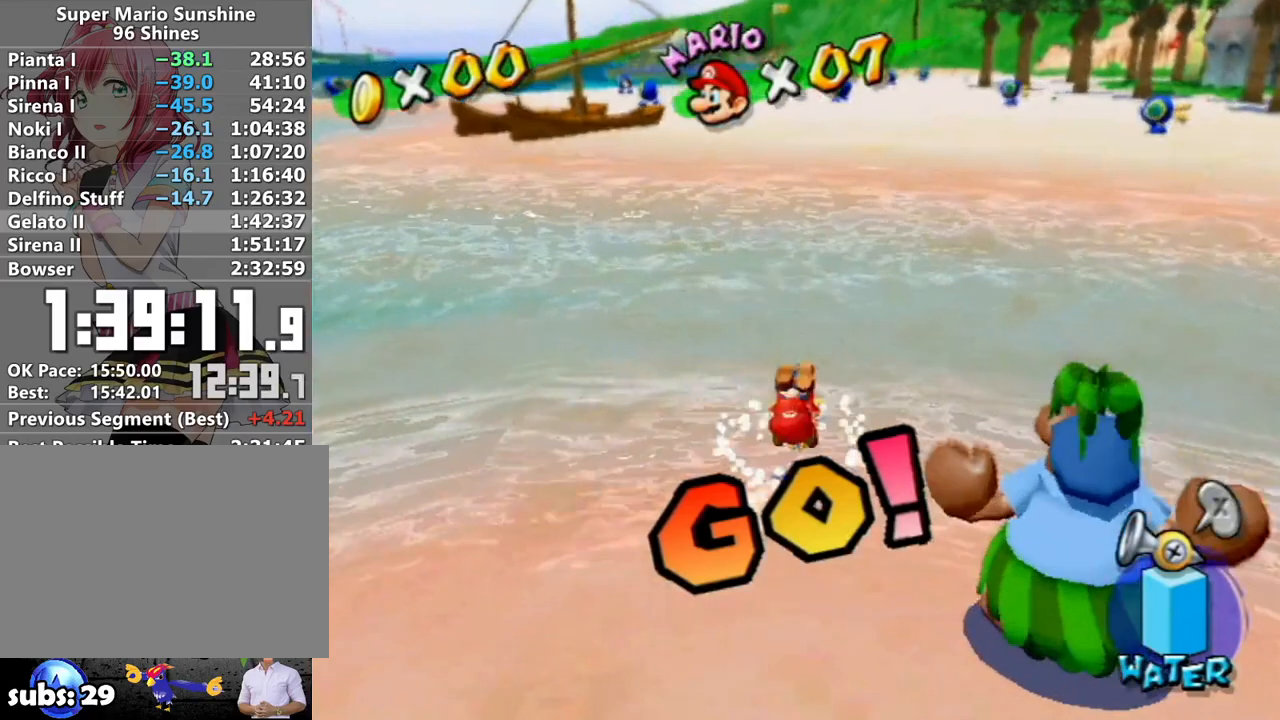
{"buttons": [], "left_stick": "down", "right_stick": "center", "events": [[117, "A", "up"], [417, "left_stick", "left"], [483, "left_stick", "down"]]}
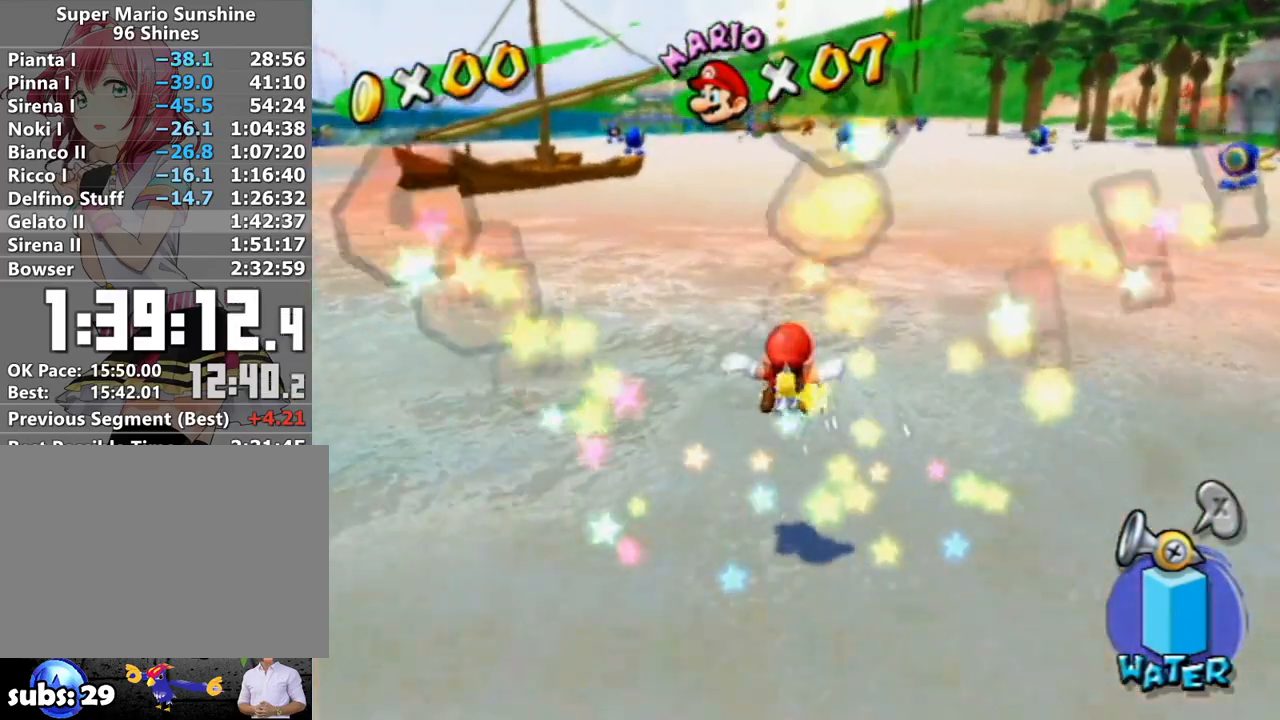
{"buttons": ["A", "B"], "left_stick": "up", "right_stick": "center", "events": [[50, "left_stick", "right"], [117, "left_stick", "up"], [183, "A", "down"], [183, "B", "down"]]}
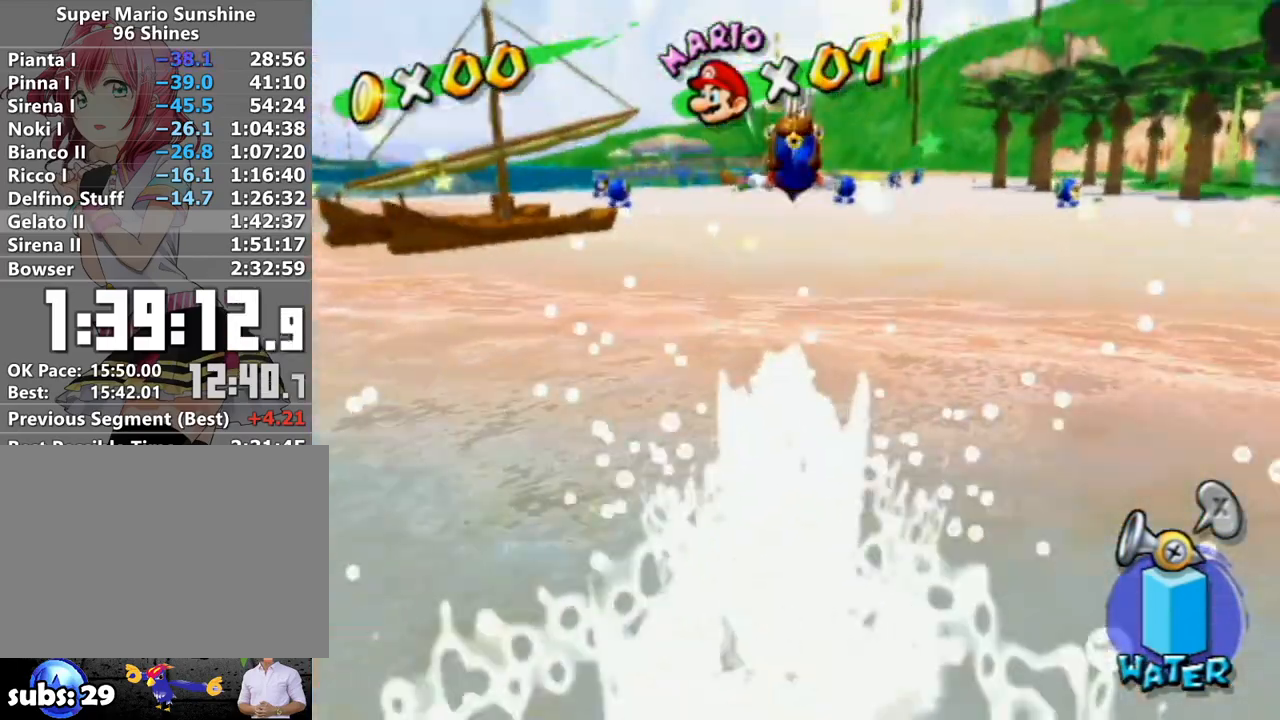
{"buttons": [], "left_stick": "up", "right_stick": "center", "events": [[117, "B", "up"], [167, "A", "up"]]}
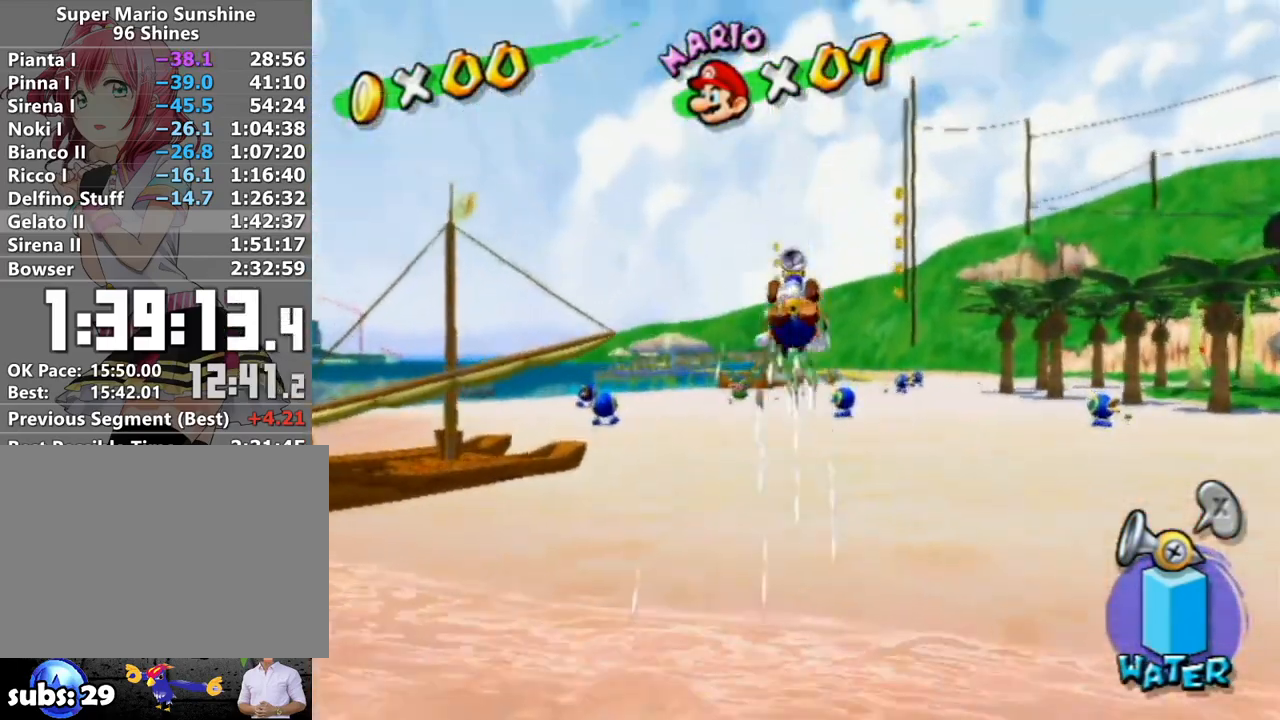
{"buttons": [], "left_stick": "up", "right_stick": "center", "events": []}
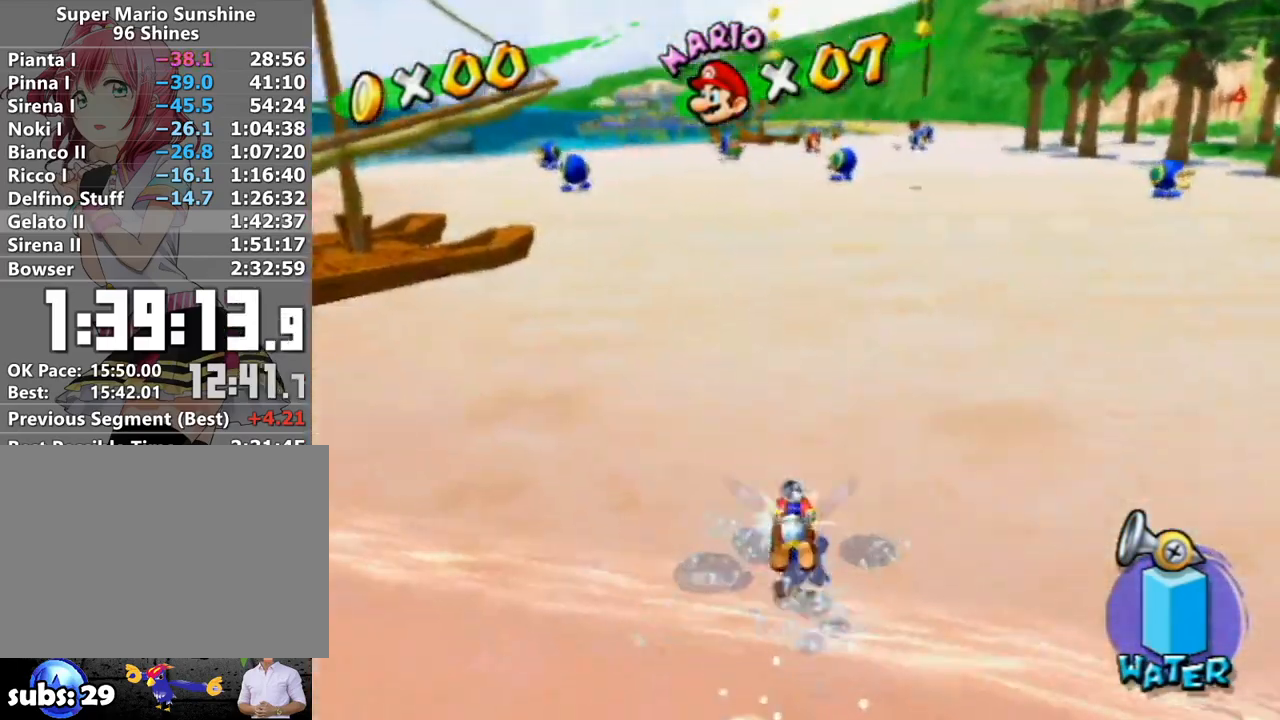
{"buttons": [], "left_stick": "up", "right_stick": "center", "events": [[367, "right_stick", "up-right"], [433, "right_stick", "center"]]}
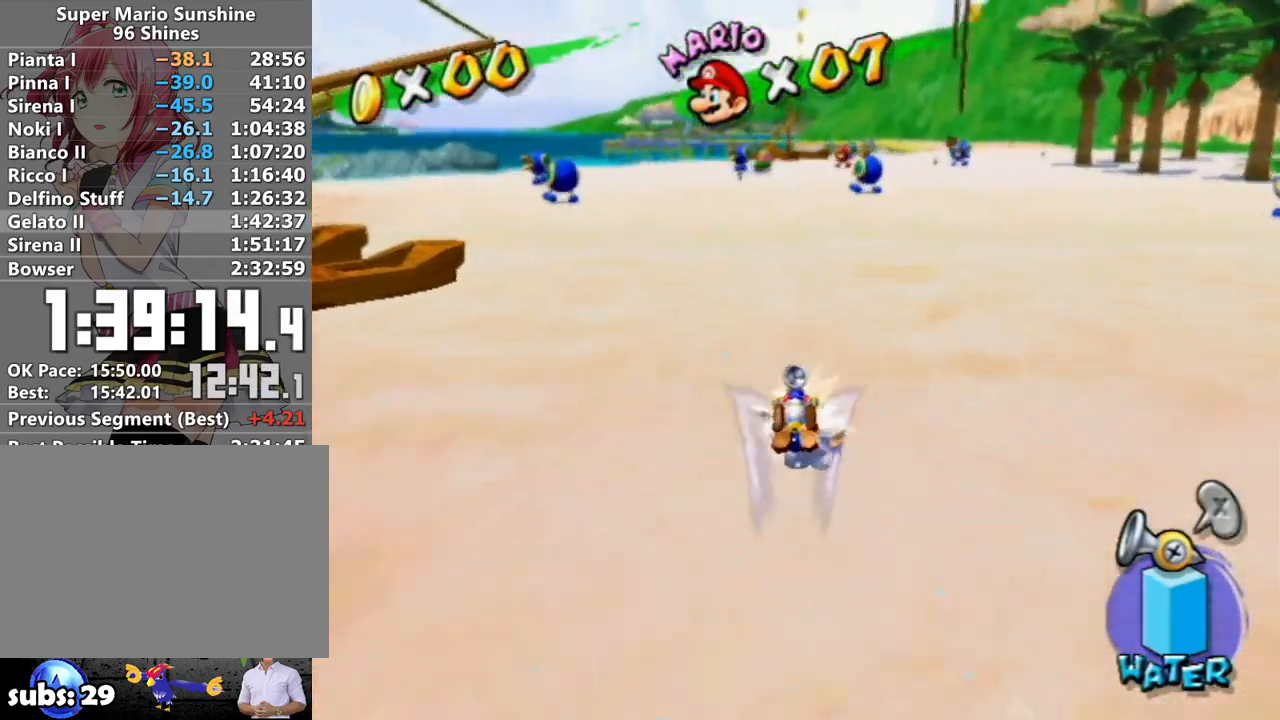
{"buttons": [], "left_stick": "up", "right_stick": "center", "events": []}
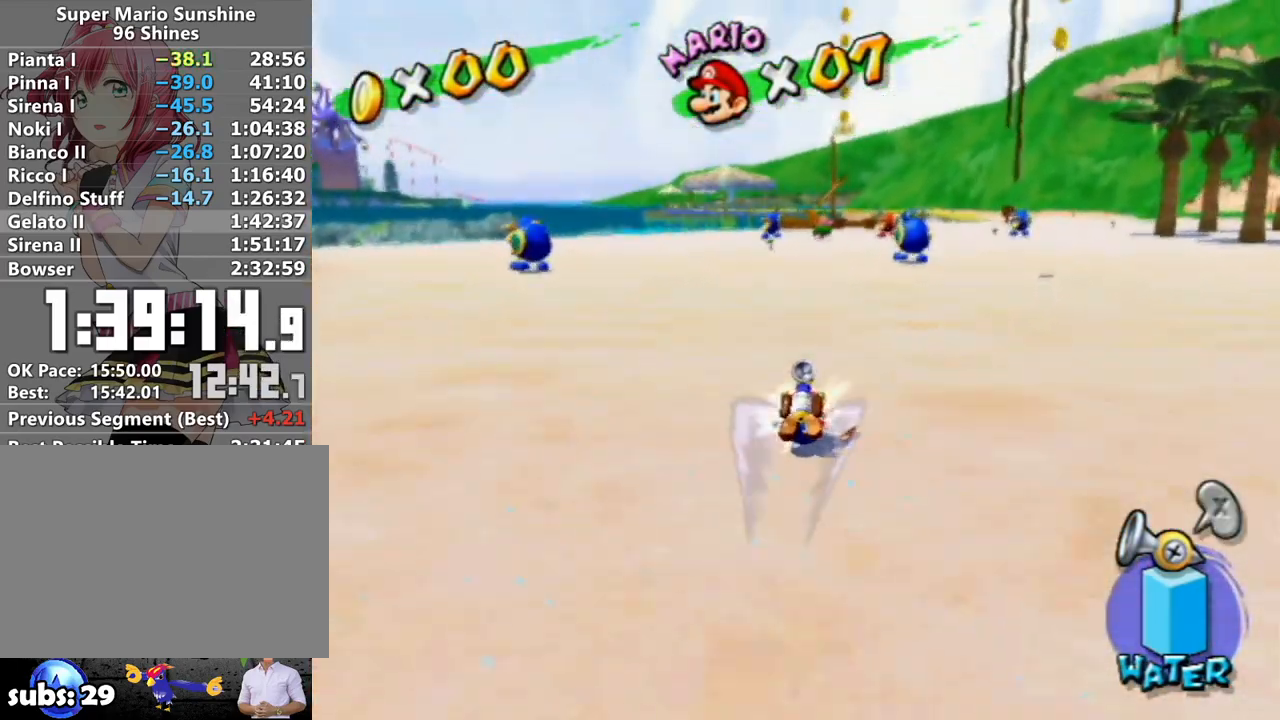
{"buttons": [], "left_stick": "up", "right_stick": "center", "events": [[367, "right_stick", "right"], [433, "right_stick", "center"]]}
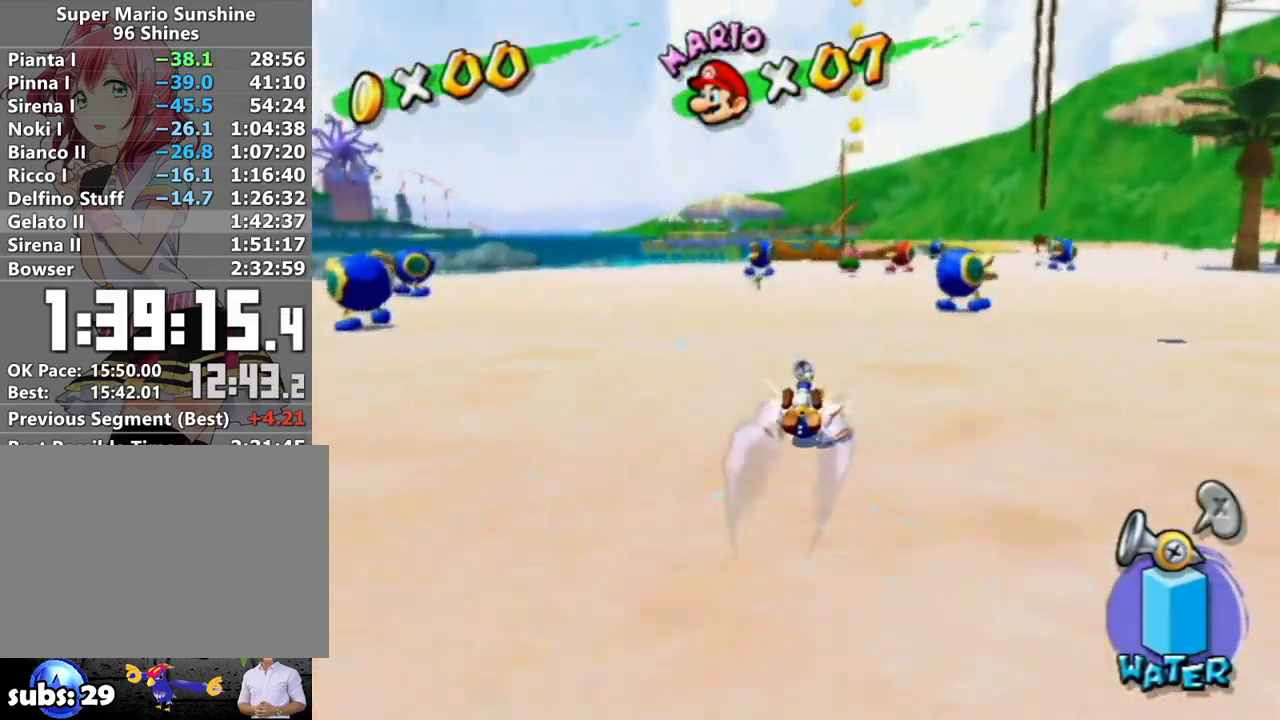
{"buttons": [], "left_stick": "up", "right_stick": "center", "events": [[150, "right_stick", "right"], [267, "right_stick", "center"]]}
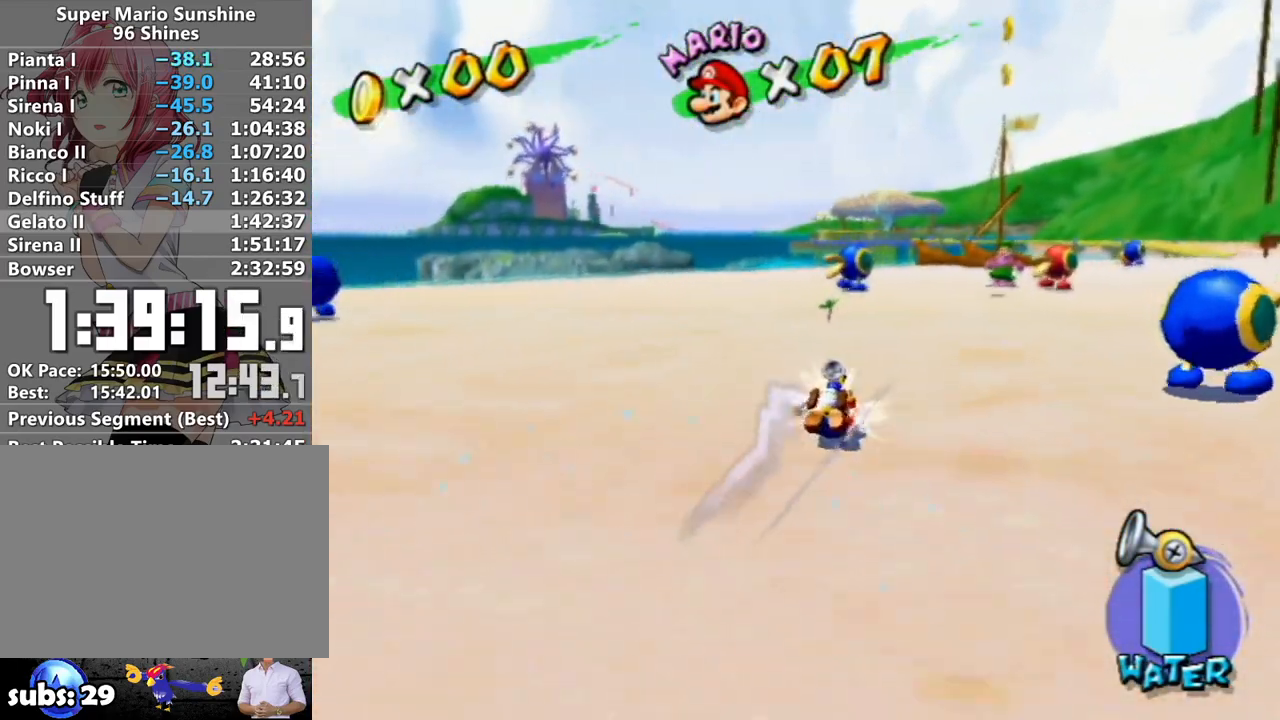
{"buttons": [], "left_stick": "up", "right_stick": "right", "events": [[167, "R1", "down"], [200, "A", "down"], [267, "A", "up"], [267, "R1", "up"], [450, "right_stick", "right"]]}
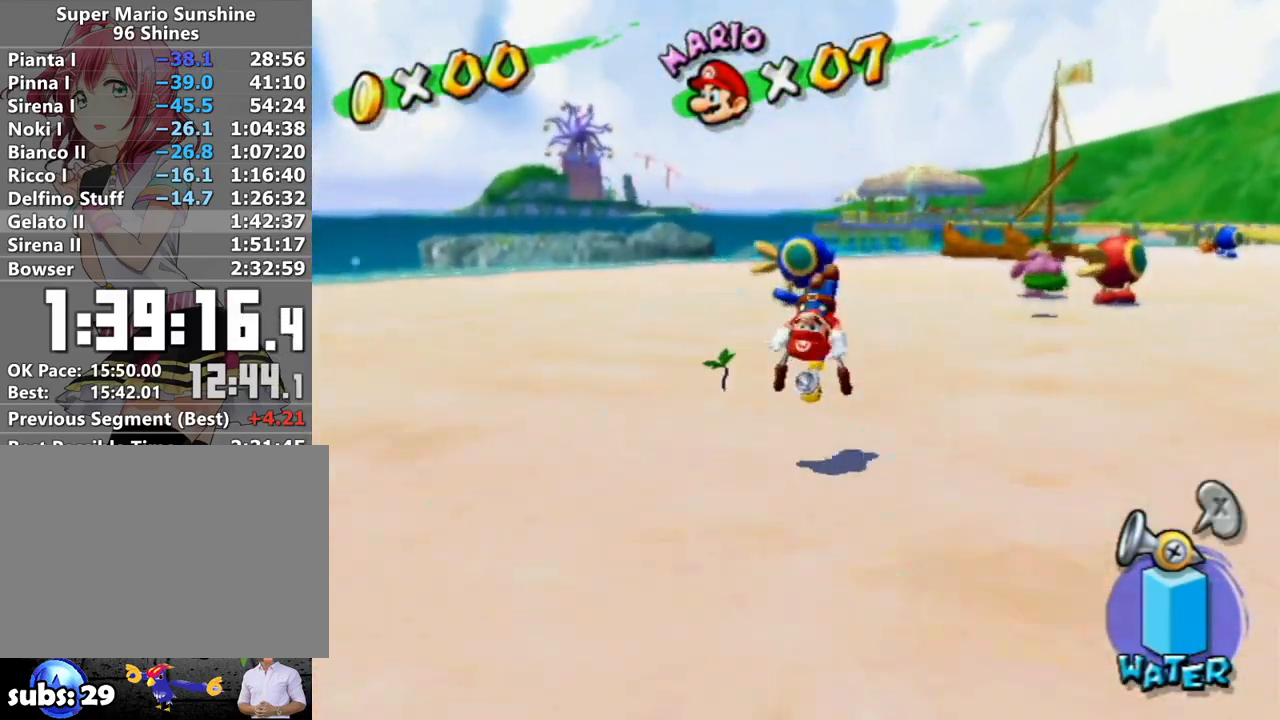
{"buttons": ["R1"], "left_stick": "up-left", "right_stick": "center", "events": [[150, "left_stick", "up-left"], [333, "right_stick", "center"], [400, "R1", "down"]]}
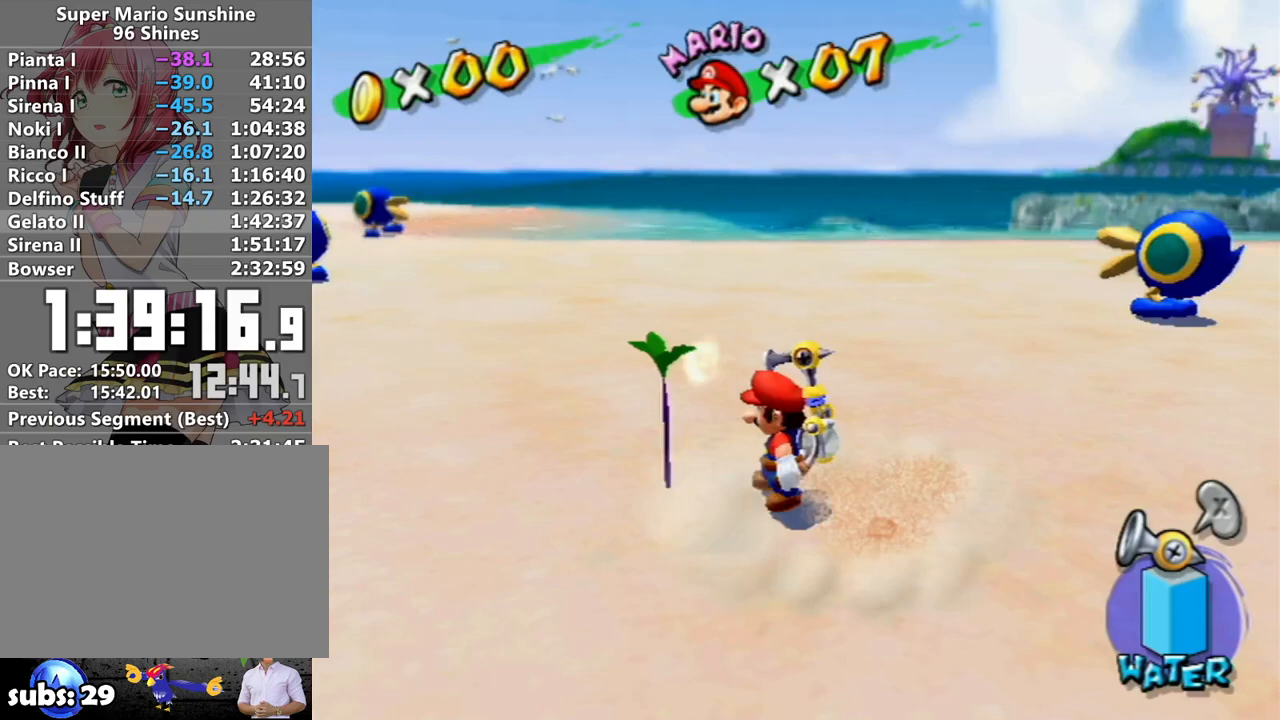
{"buttons": ["A", "B", "R1"], "left_stick": "up-left", "right_stick": "center", "events": [[17, "A", "down"], [50, "B", "down"]]}
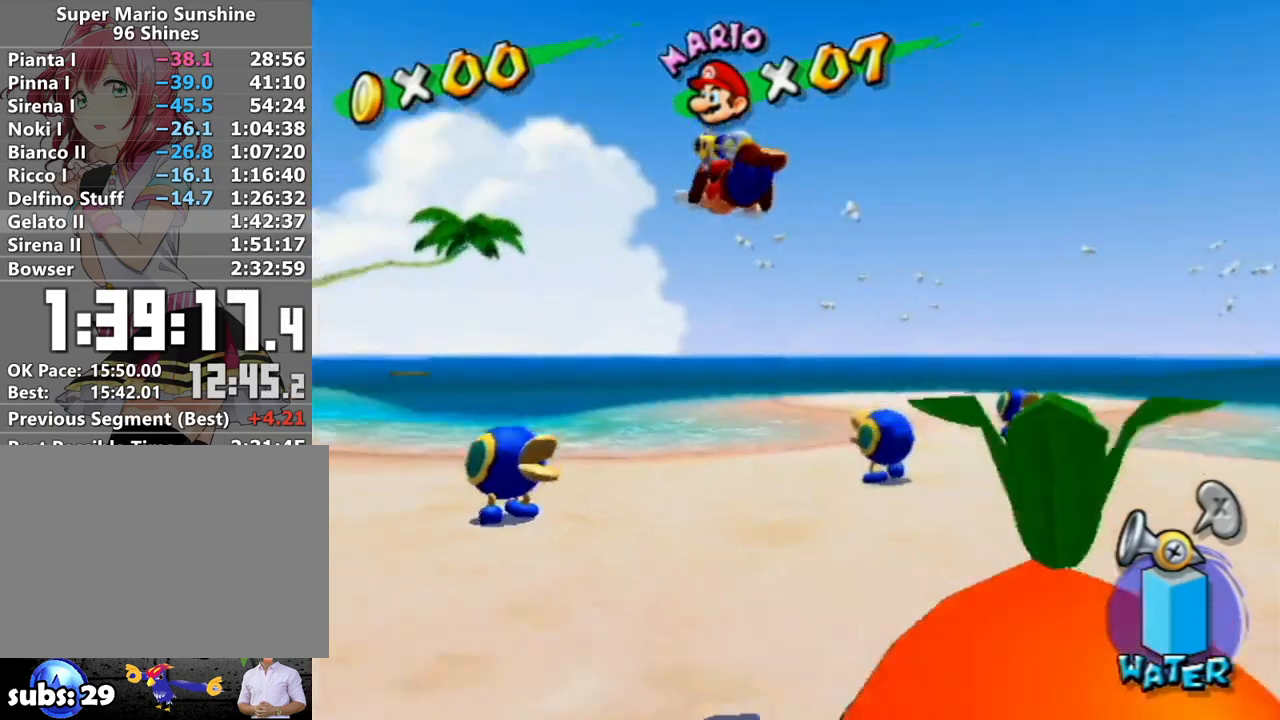
{"buttons": ["A", "B", "R1"], "left_stick": "up", "right_stick": "center", "events": [[400, "left_stick", "up"]]}
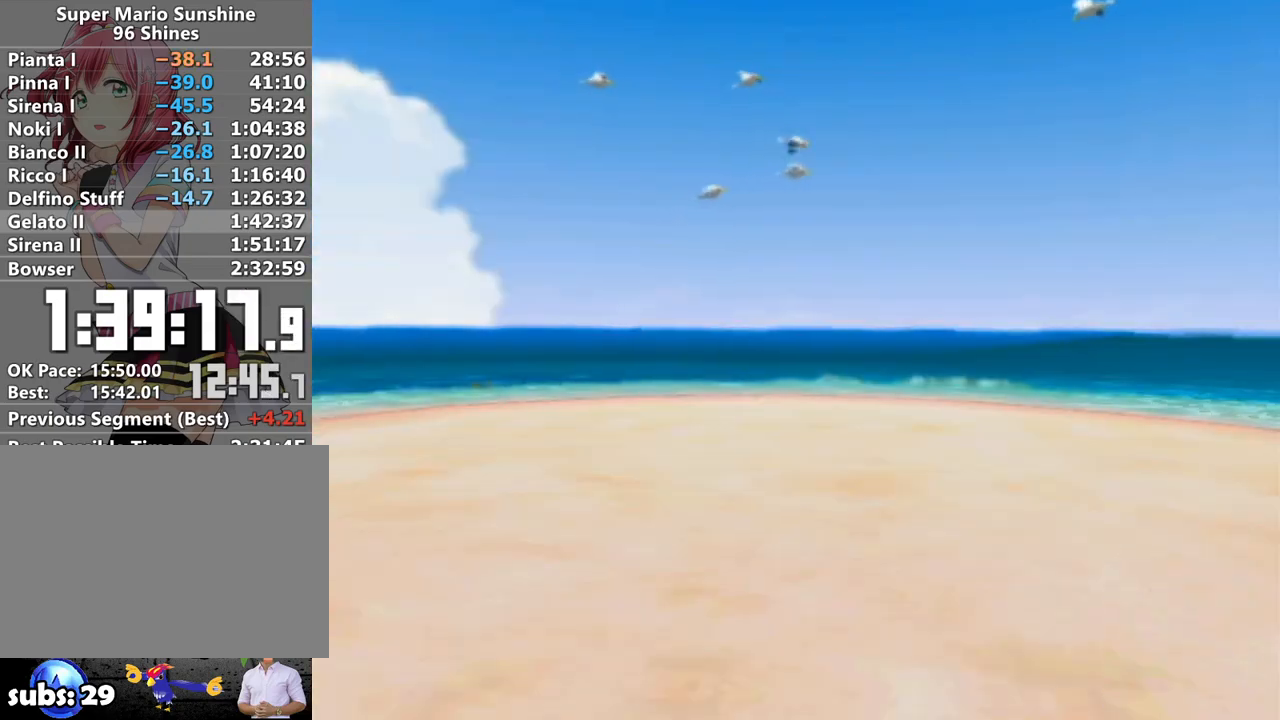
{"buttons": [], "left_stick": "center", "right_stick": "center", "events": [[50, "A", "up"], [50, "B", "up"], [83, "R1", "up"], [133, "left_stick", "center"]]}
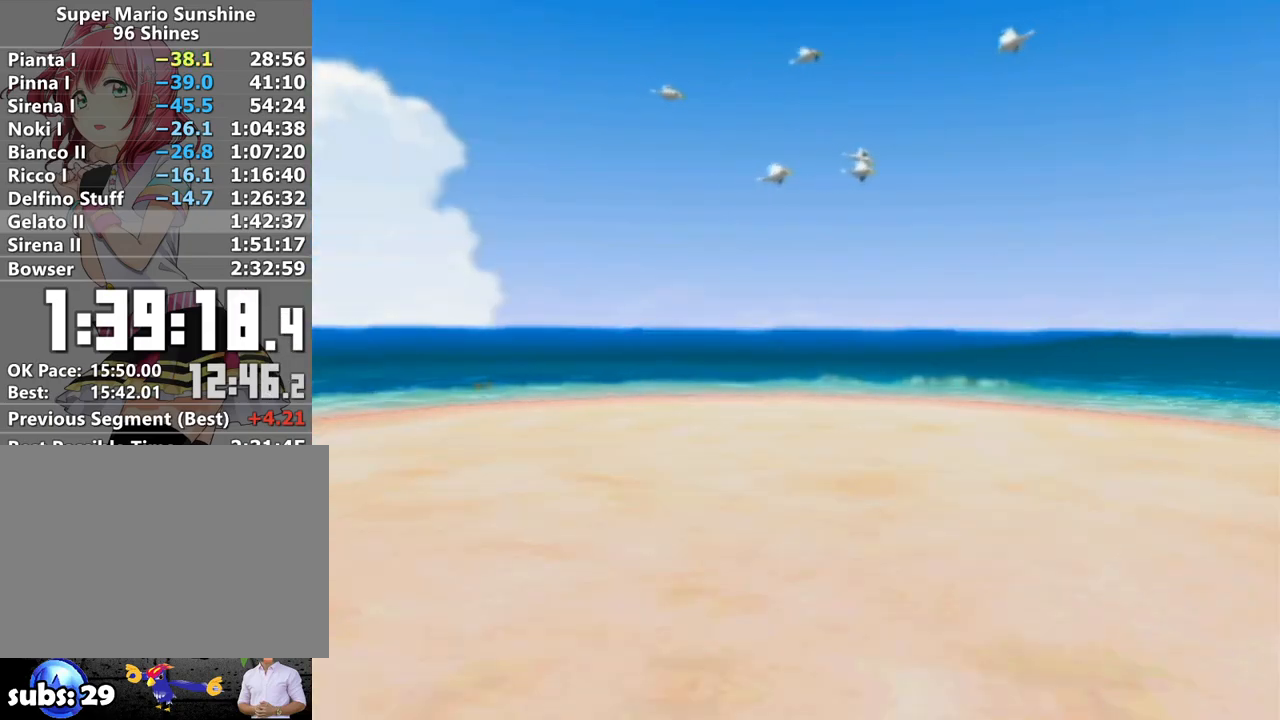
{"buttons": [], "left_stick": "center", "right_stick": "center", "events": []}
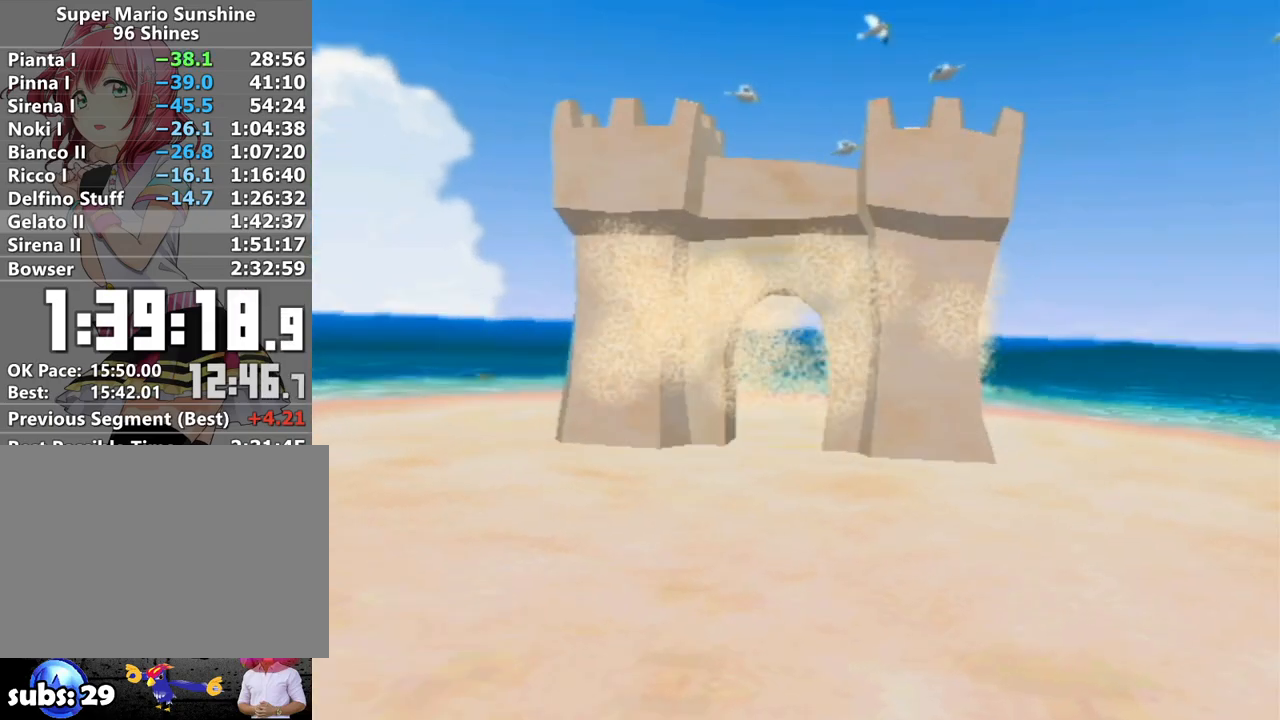
{"buttons": [], "left_stick": "center", "right_stick": "center", "events": []}
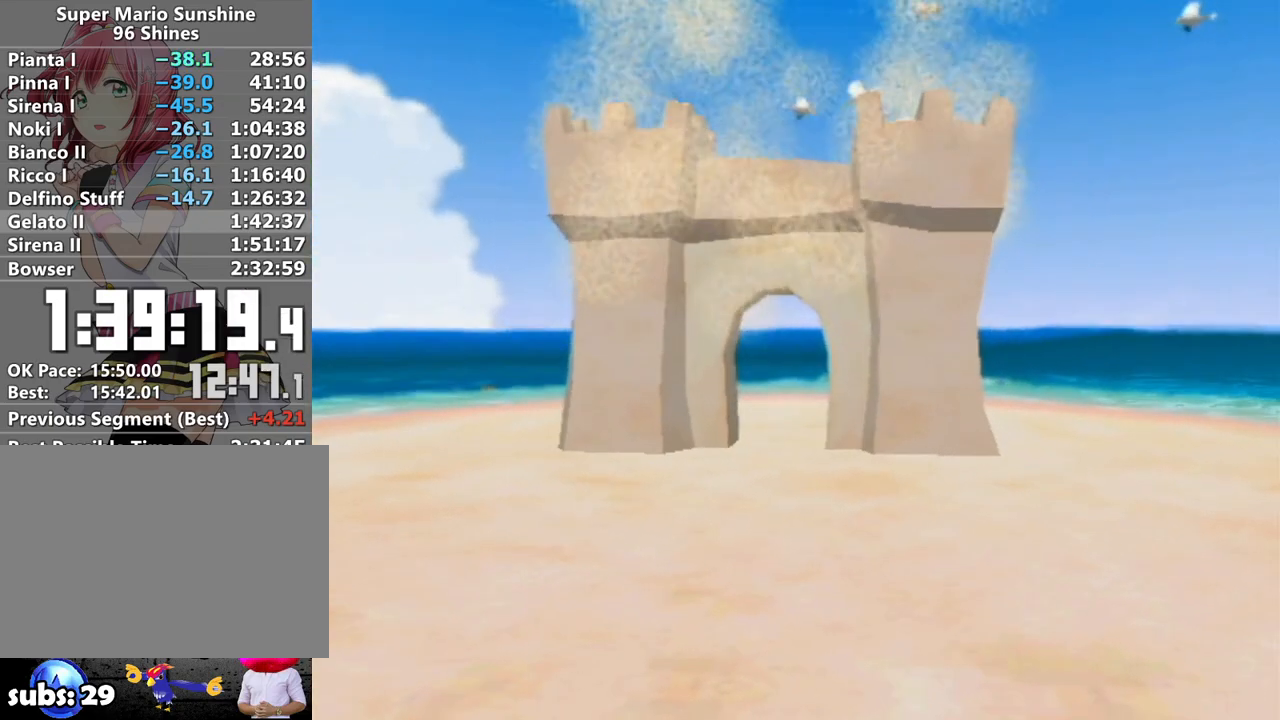
{"buttons": [], "left_stick": "center", "right_stick": "center", "events": []}
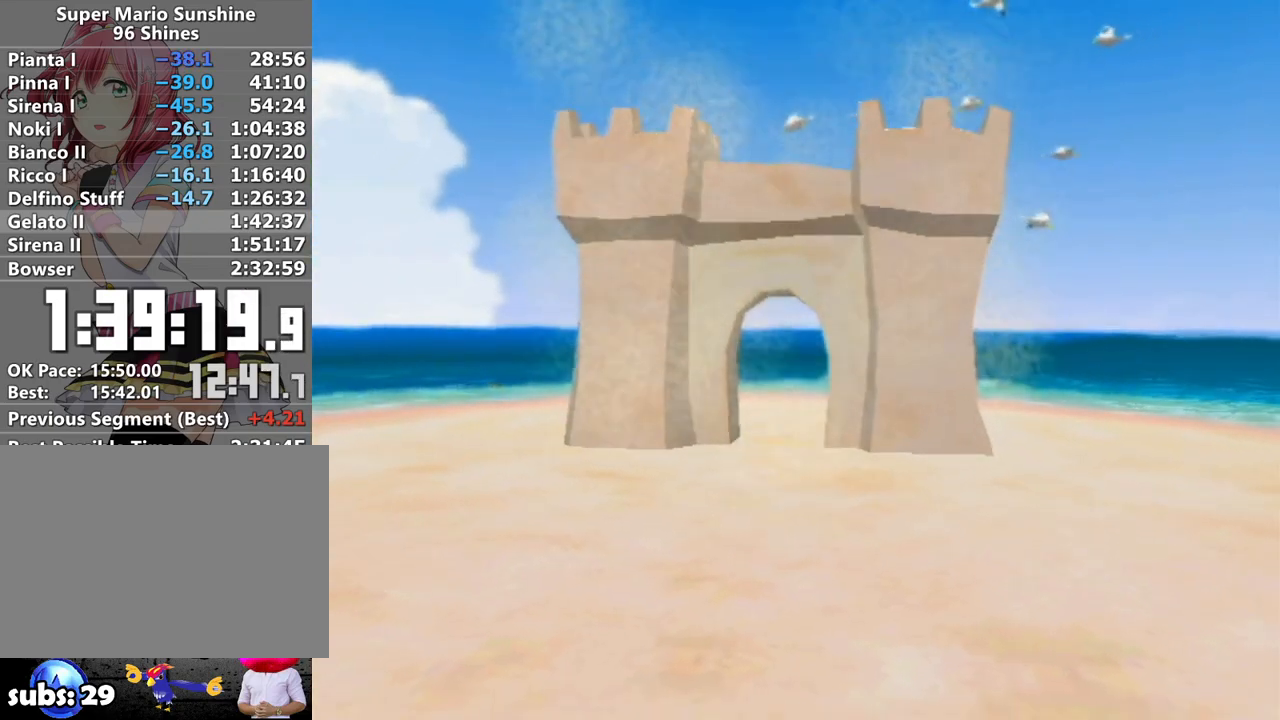
{"buttons": [], "left_stick": "up", "right_stick": "center", "events": [[133, "left_stick", "up"]]}
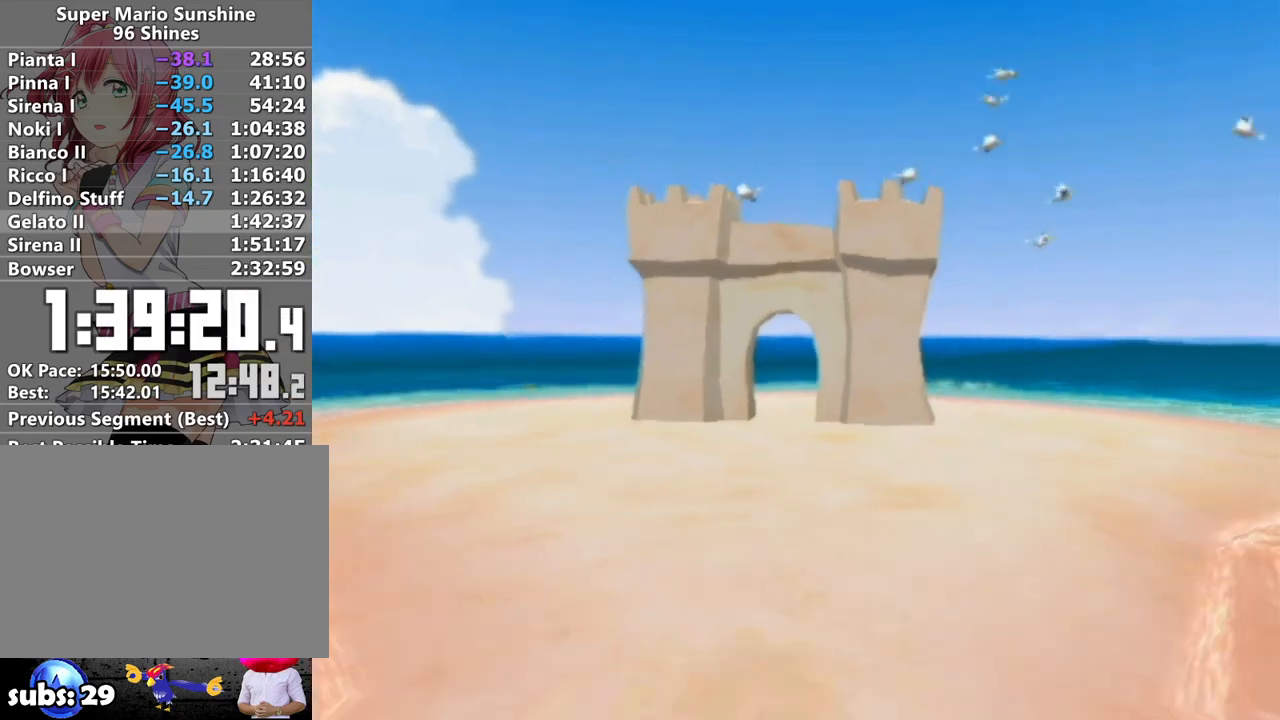
{"buttons": [], "left_stick": "up", "right_stick": "center", "events": []}
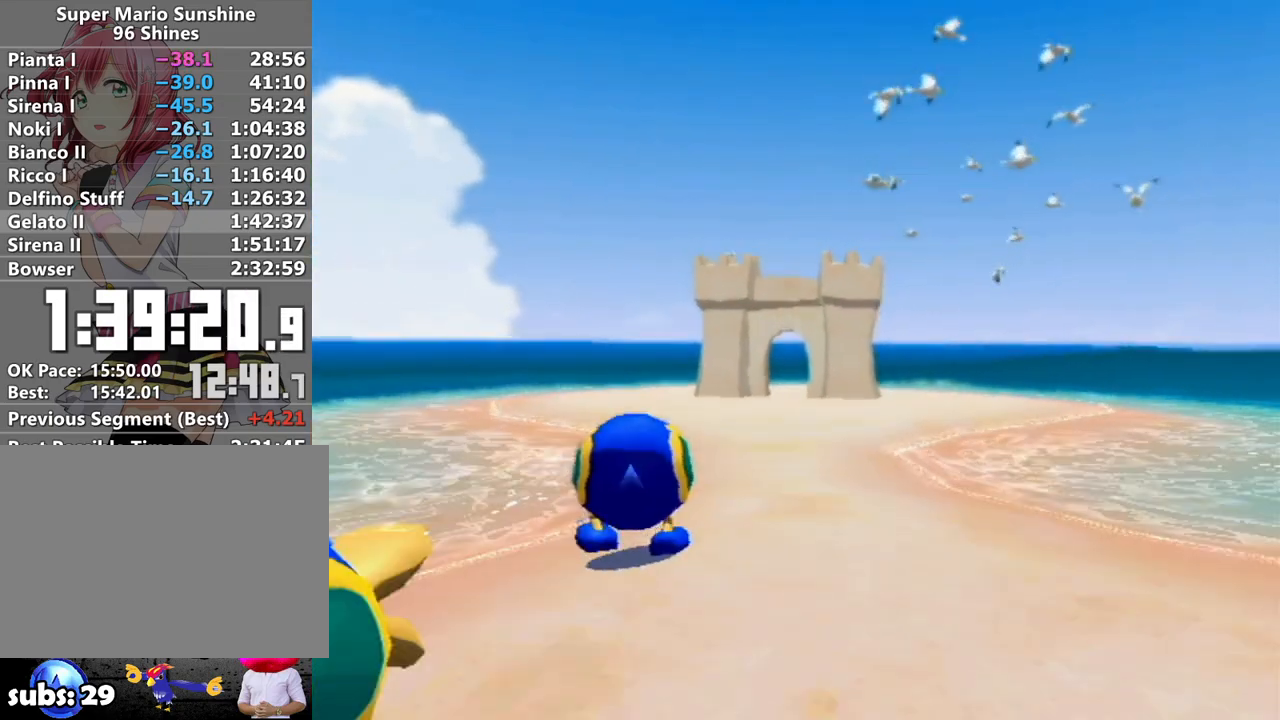
{"buttons": [], "left_stick": "up", "right_stick": "center", "events": []}
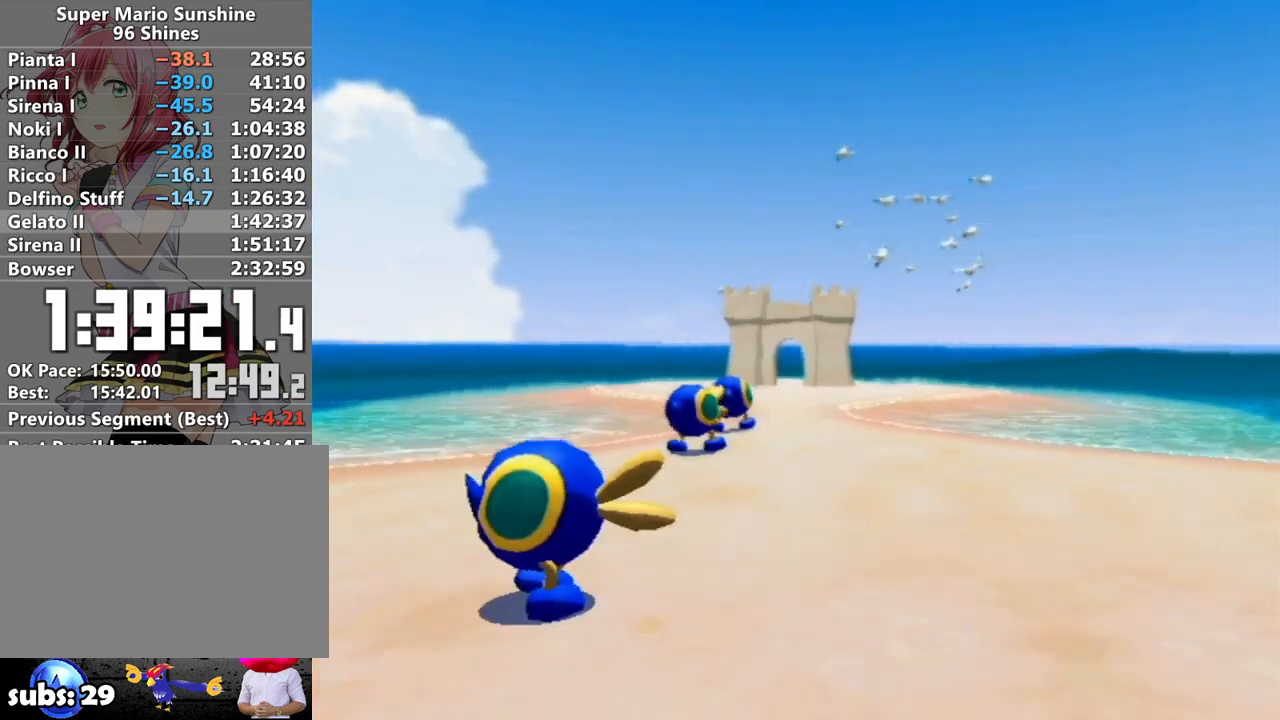
{"buttons": [], "left_stick": "up", "right_stick": "center", "events": []}